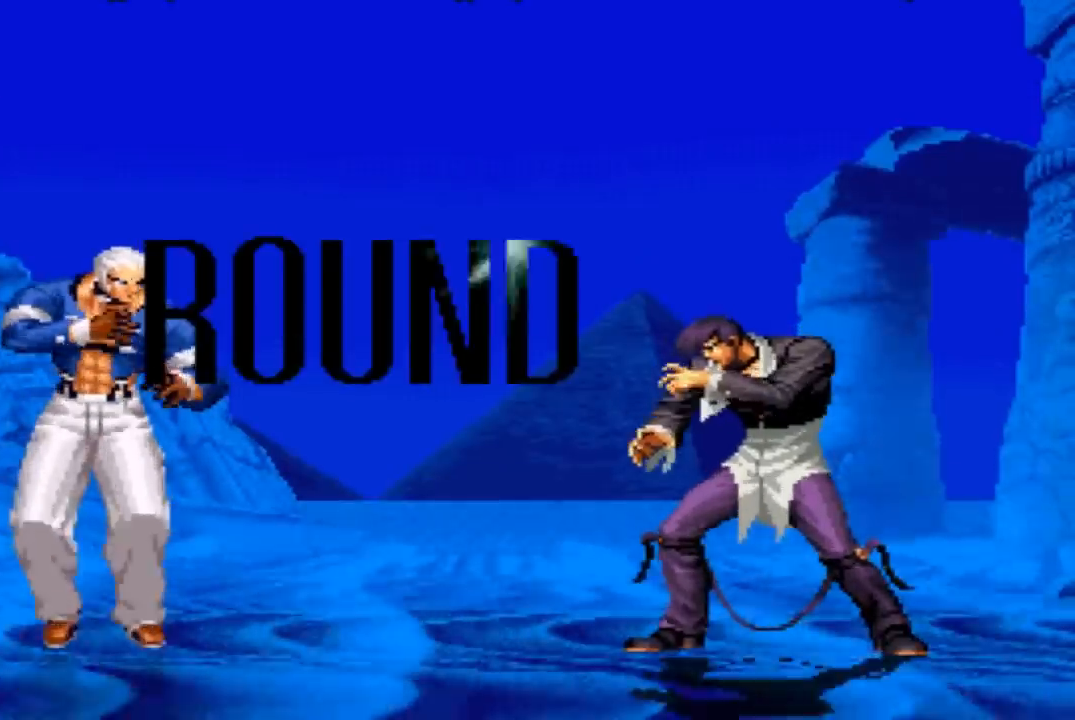
Gameplay with a controller (arcade stick); each line is a JSON object with the inputs held at the frame after it. "events" lists button and stick changes between this image and that frame as [ms after this image, input, new state], when the widget could be followed in between. Not read: L3 R3.
{"buttons": ["SQUARE"], "left_stick": "center", "events": [[500, "SQUARE", "down"]]}
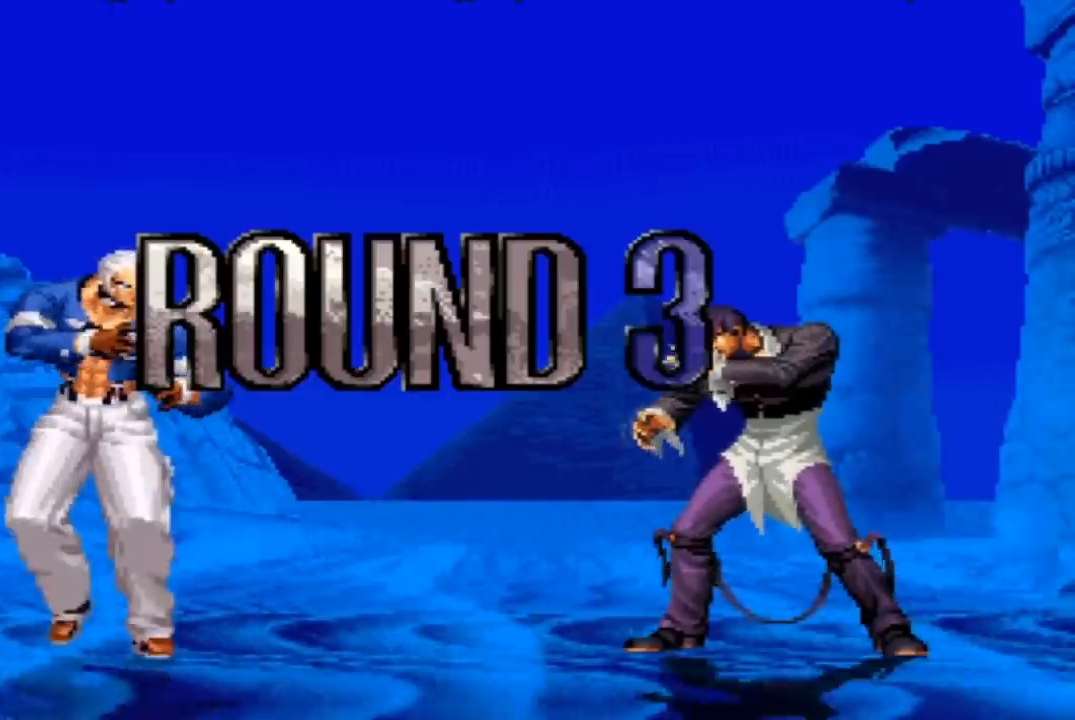
{"buttons": ["CROSS", "SQUARE", "TRIANGLE"], "left_stick": "center", "events": [[34, "SQUARE", "up"], [267, "SQUARE", "down"], [367, "SQUARE", "up"], [434, "SQUARE", "down"], [434, "TRIANGLE", "down"], [501, "CROSS", "down"]]}
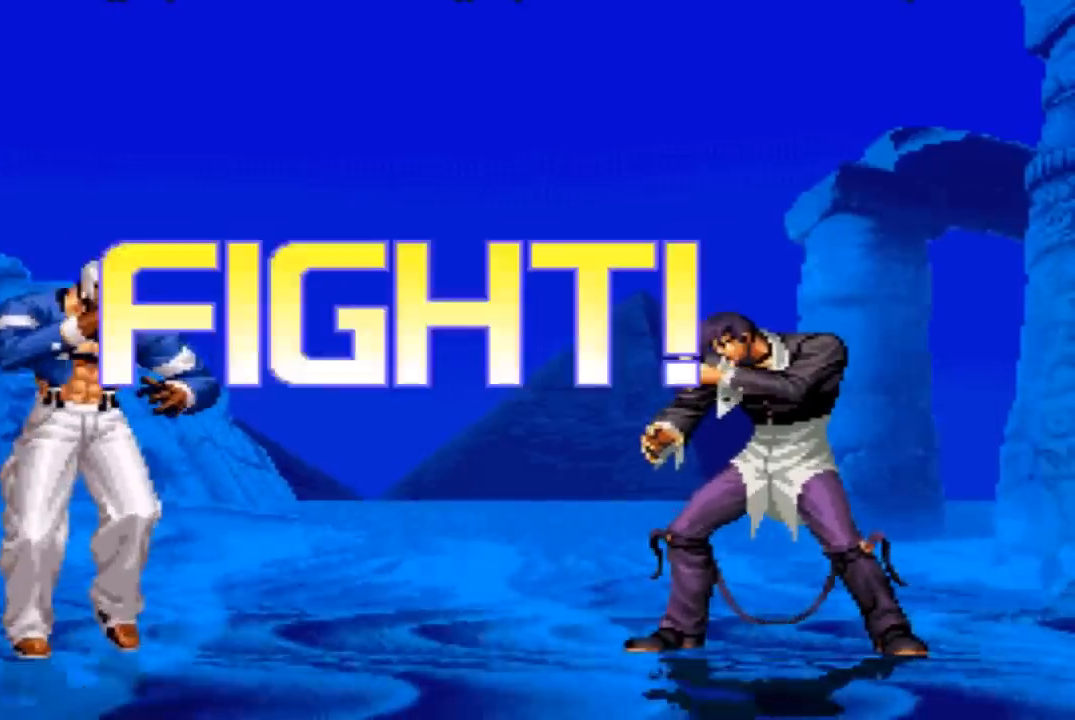
{"buttons": [], "left_stick": "center"}
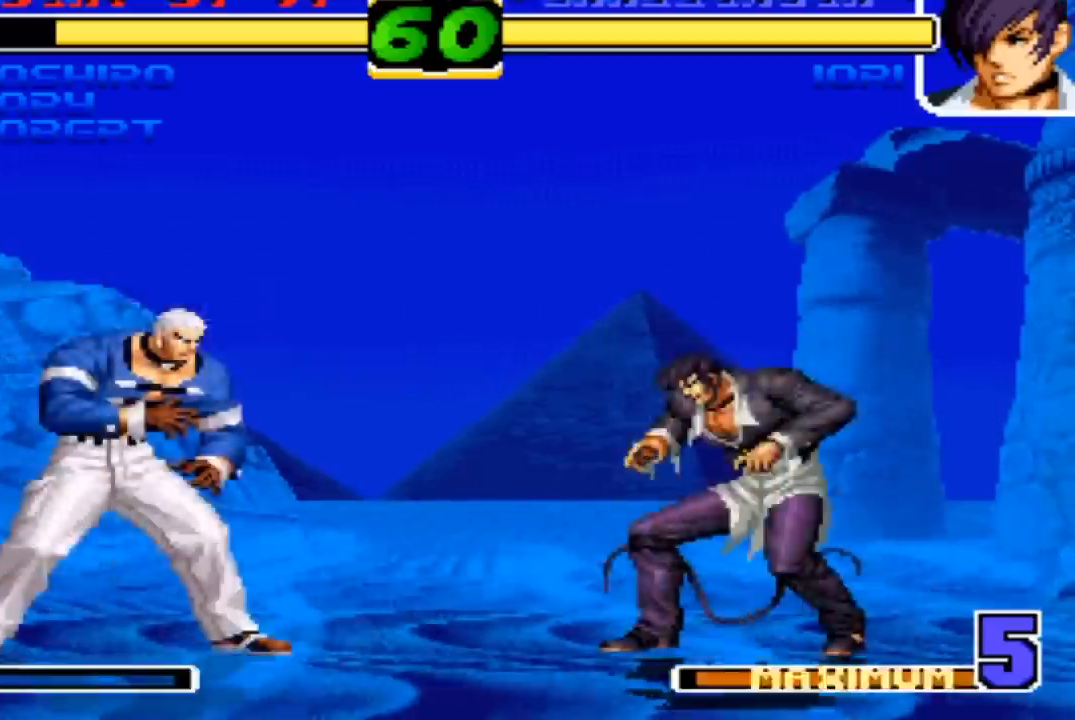
{"buttons": [], "left_stick": "right", "events": [[100, "CROSS", "down"], [100, "R1", "down"], [167, "CROSS", "up"], [167, "R1", "up"], [501, "left_stick", "right"]]}